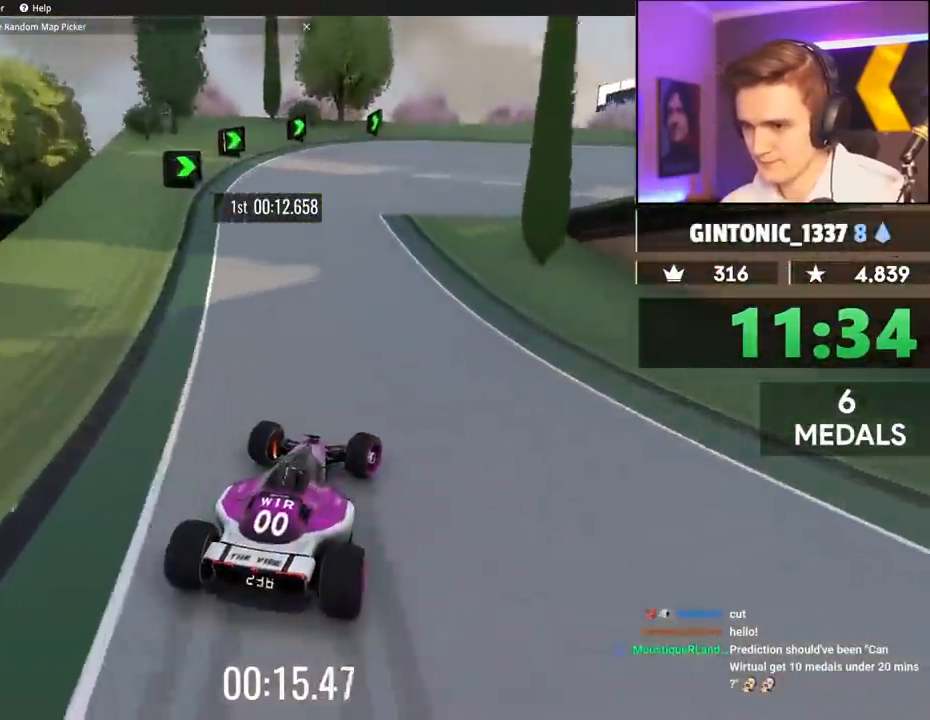
Gameplay with keyboard; each line is a JSON object with the keys held at the frame after it. "events" lists presses ("down") and releases ("up") of "brake", "down", "left", "right" and "up" between this image and that frame as [ms after this image, input, new state], when the widget could be followed in between. No other keys are recorded. Mouse input is not recorded. Key names are as the overlay labels them; some are game actions (e.g. jump) rather than physical keys.
{"keys": ["right", "up"], "events": [[17, "up", "down"], [433, "brake", "up"]]}
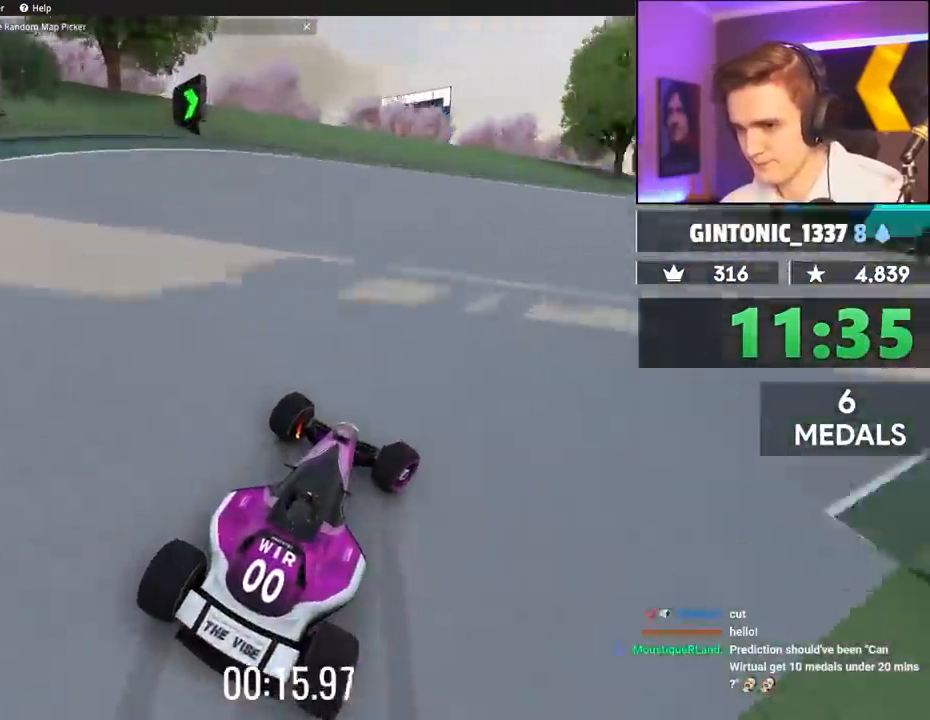
{"keys": ["right"], "events": [[33, "up", "up"], [83, "up", "down"], [367, "up", "up"], [400, "brake", "down"], [500, "brake", "up"]]}
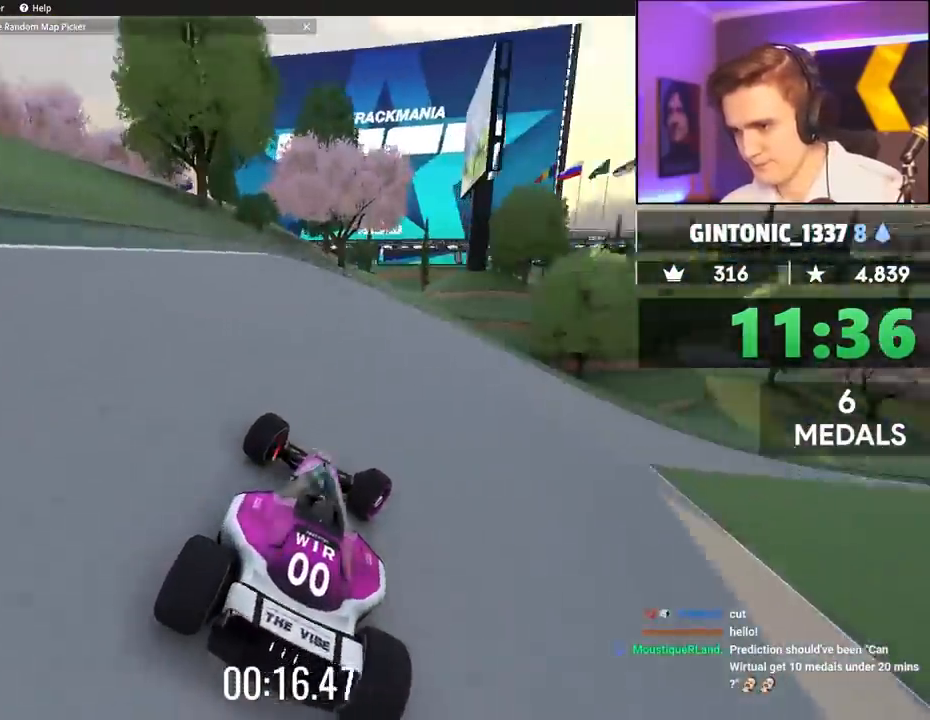
{"keys": ["right", "up"], "events": [[50, "up", "down"]]}
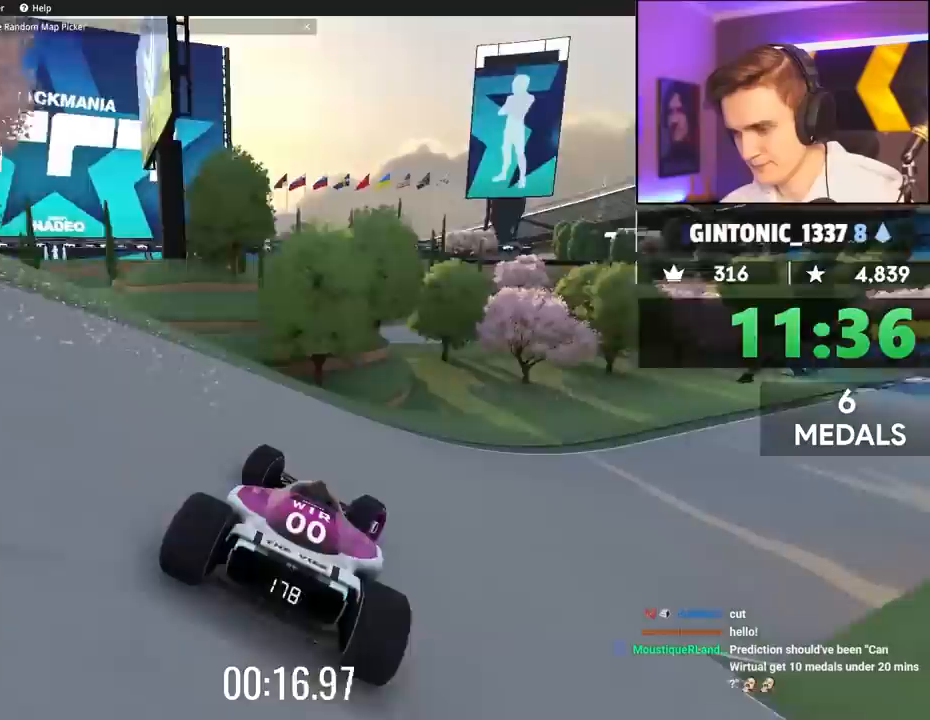
{"keys": ["right", "up"], "events": []}
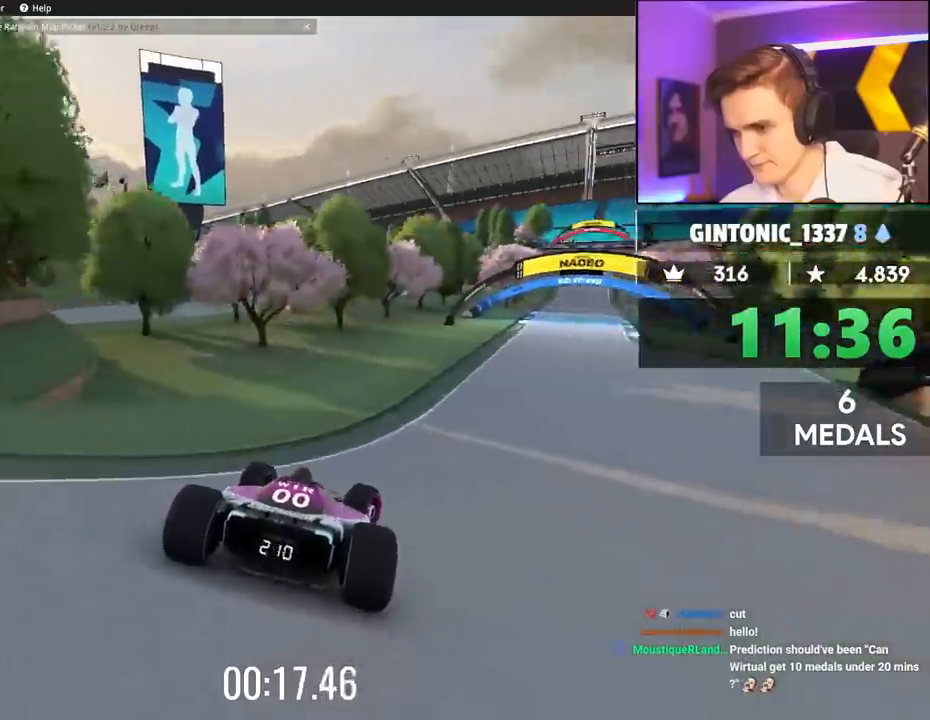
{"keys": ["left", "up"], "events": [[367, "right", "up"], [400, "left", "down"]]}
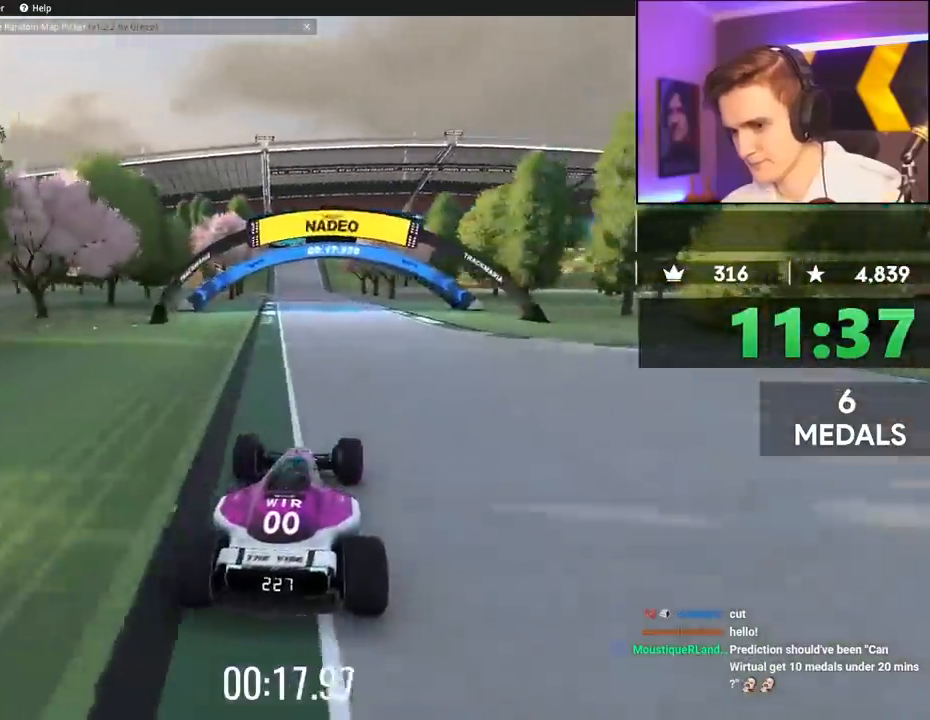
{"keys": ["up"], "events": [[100, "left", "up"]]}
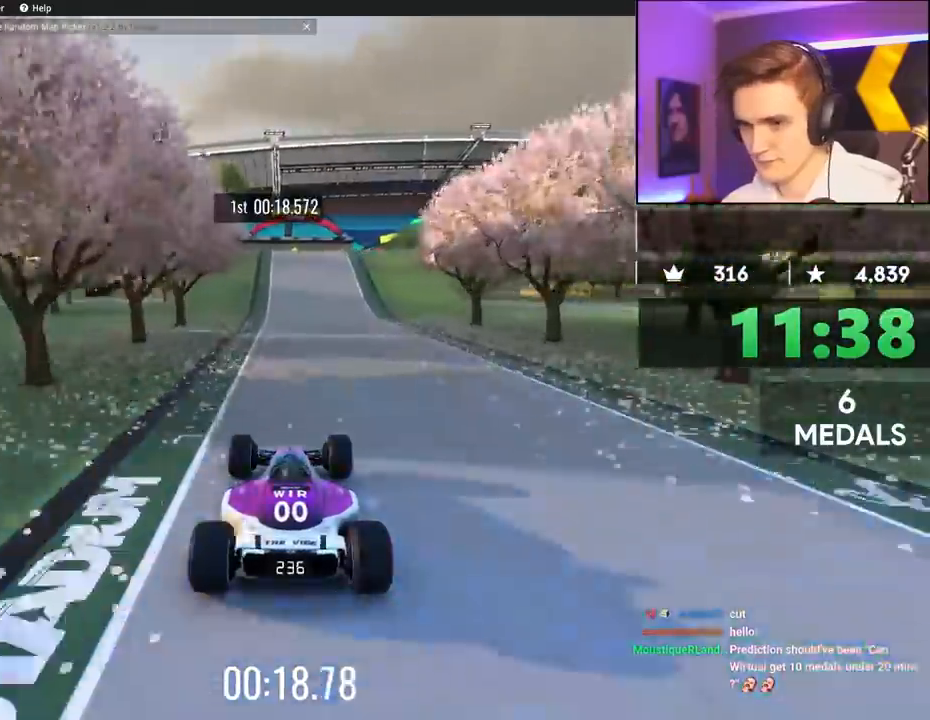
{"keys": ["up"], "events": []}
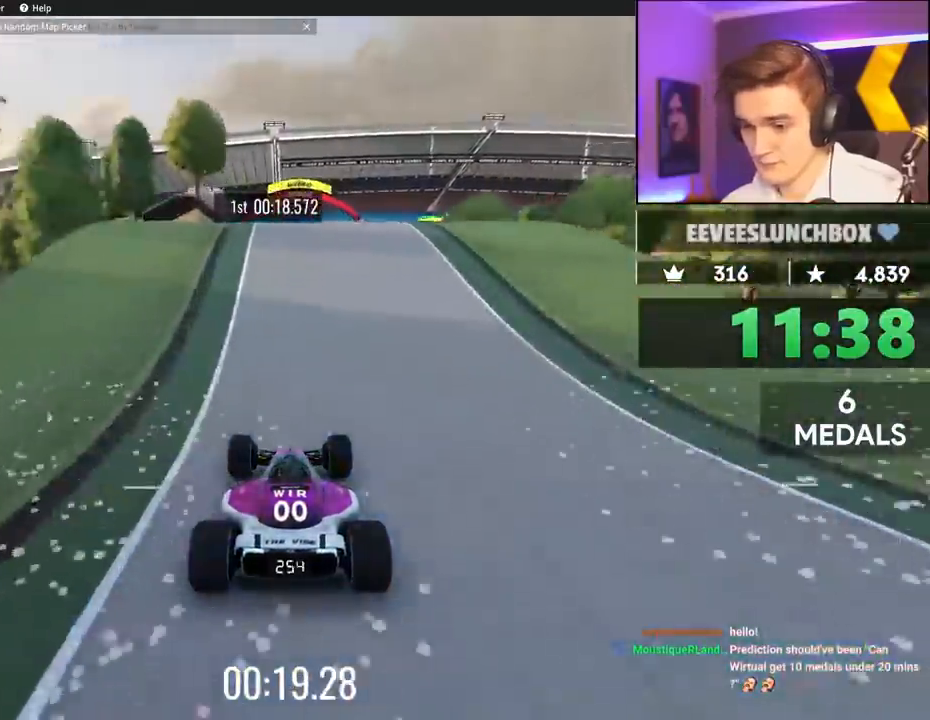
{"keys": ["up"], "events": []}
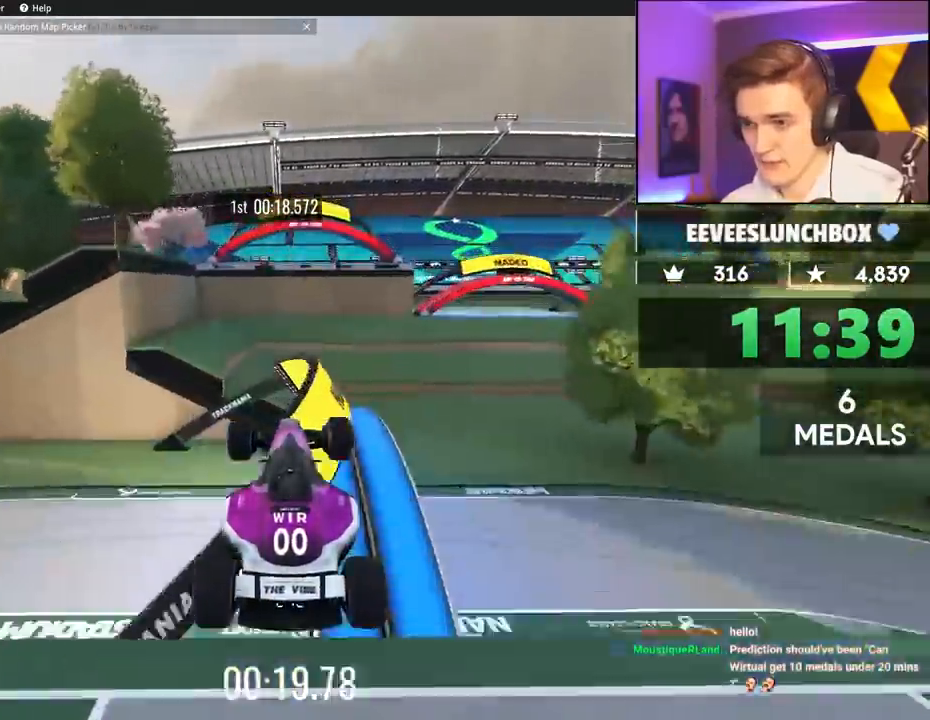
{"keys": ["brake", "up"], "events": [[433, "brake", "down"]]}
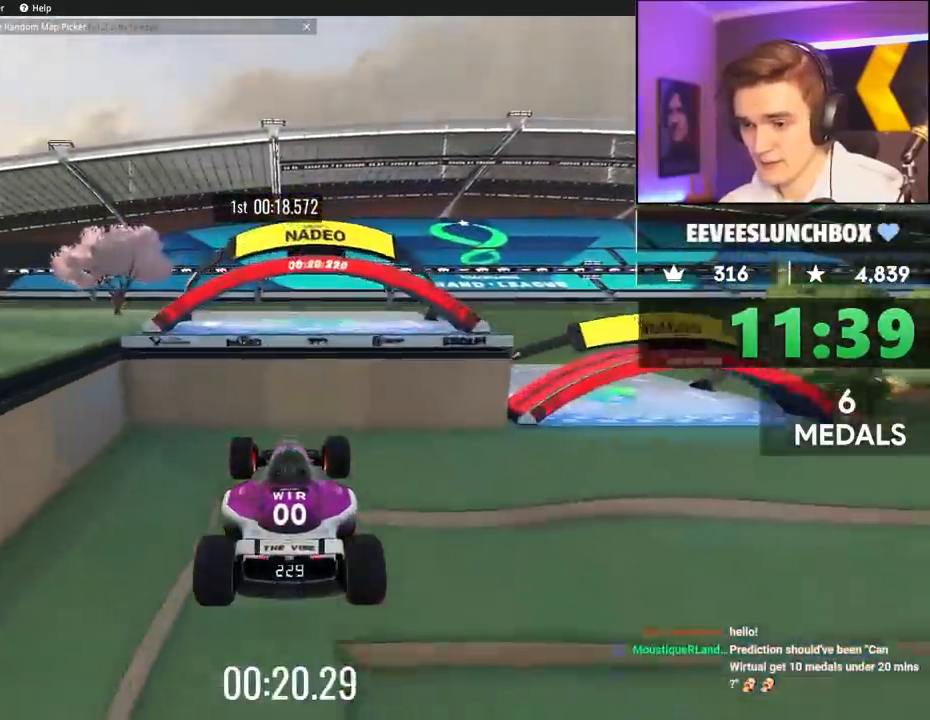
{"keys": ["up"], "events": [[83, "brake", "up"]]}
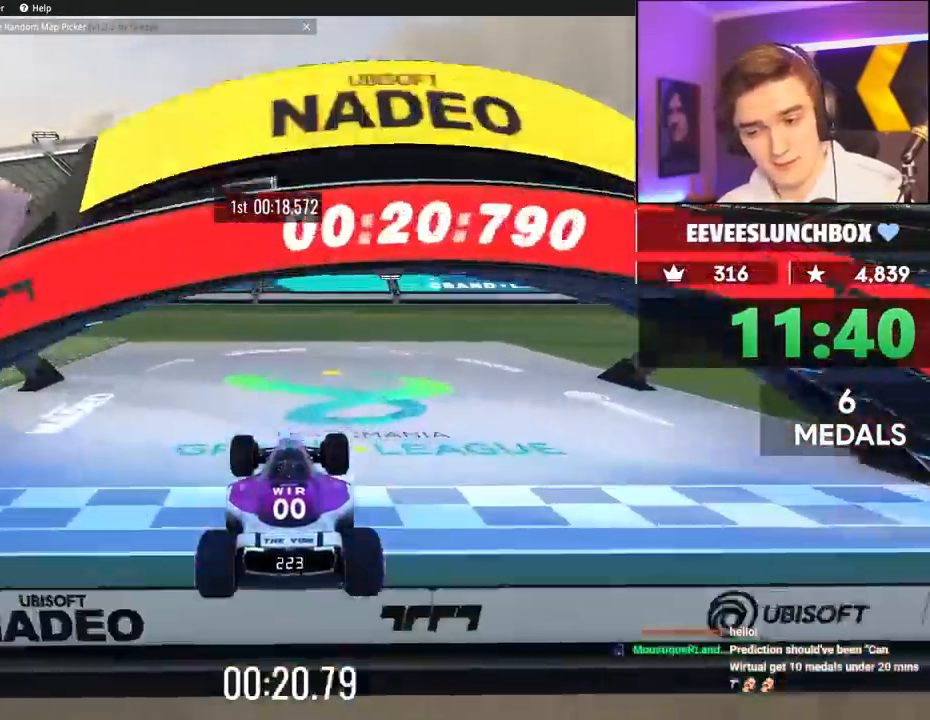
{"keys": [], "events": [[233, "up", "up"]]}
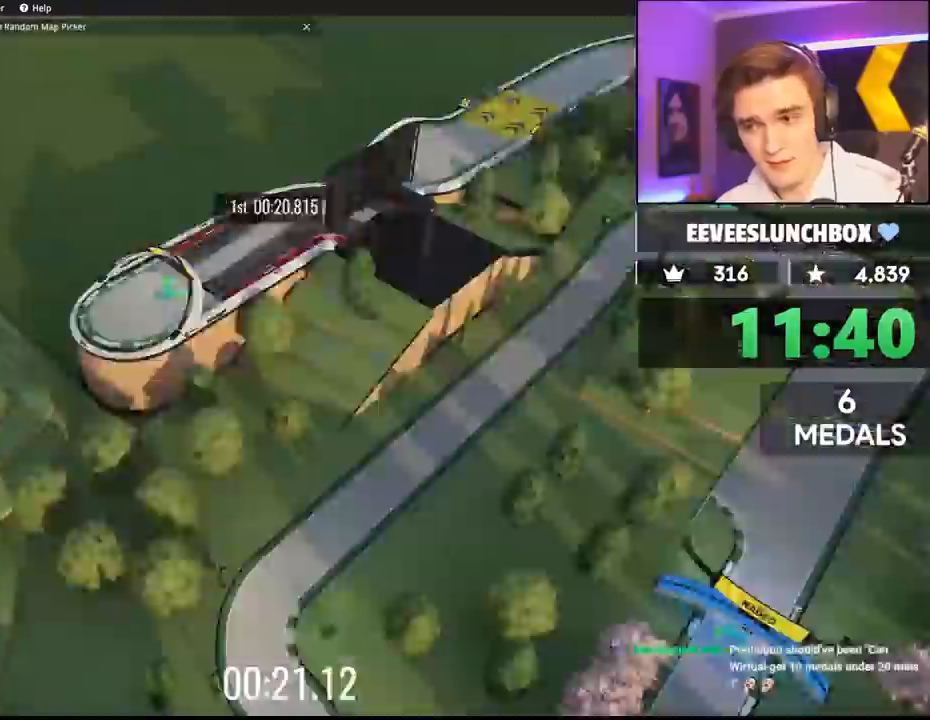
{"keys": ["up"], "events": [[250, "up", "down"]]}
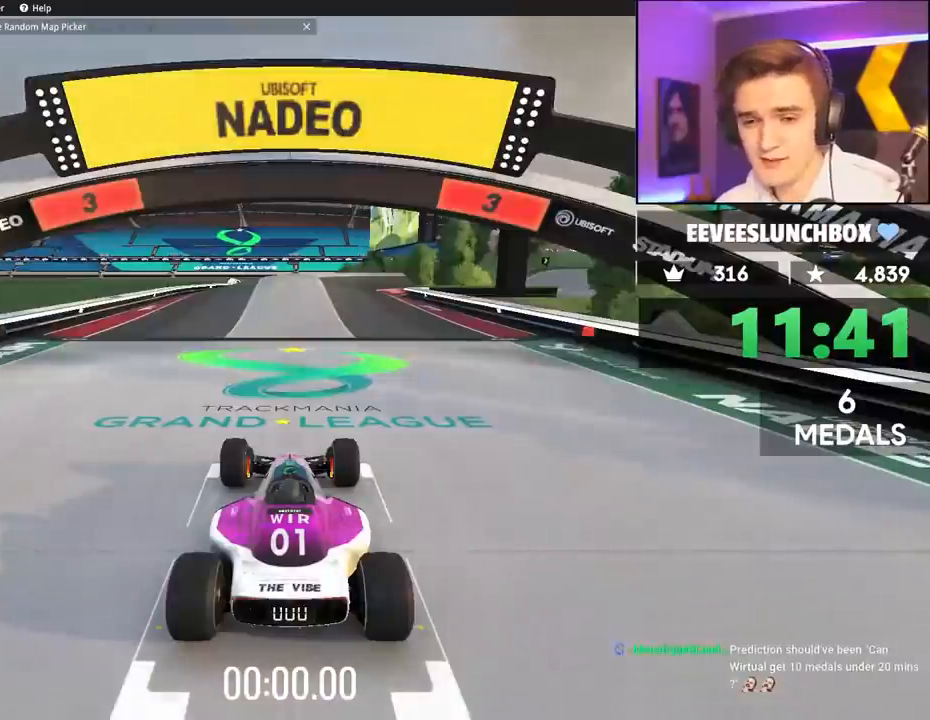
{"keys": ["up"], "events": []}
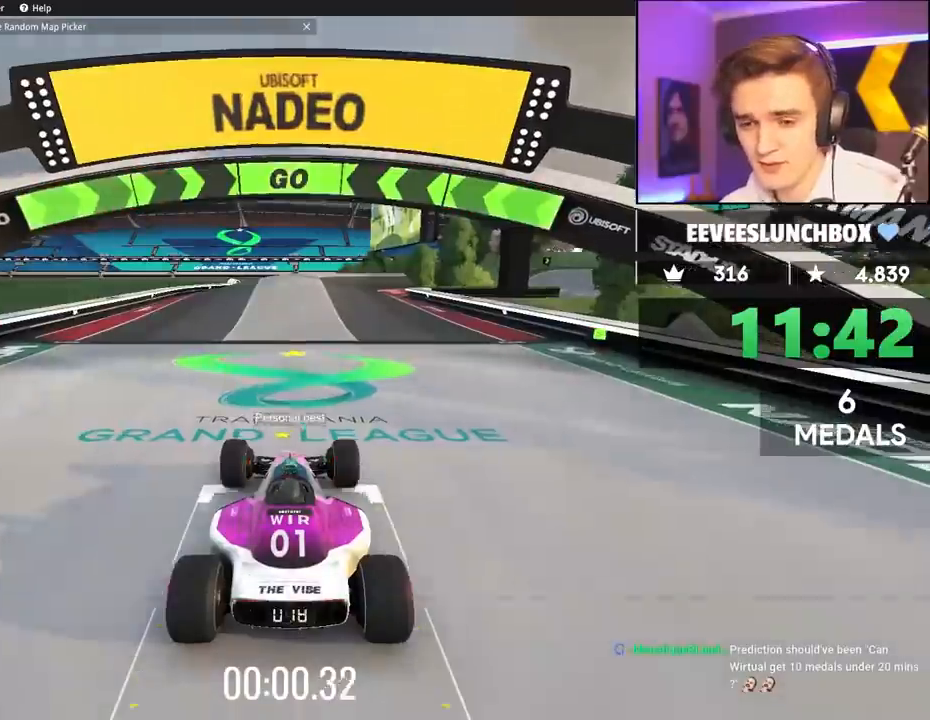
{"keys": ["right", "up"], "events": [[500, "right", "down"]]}
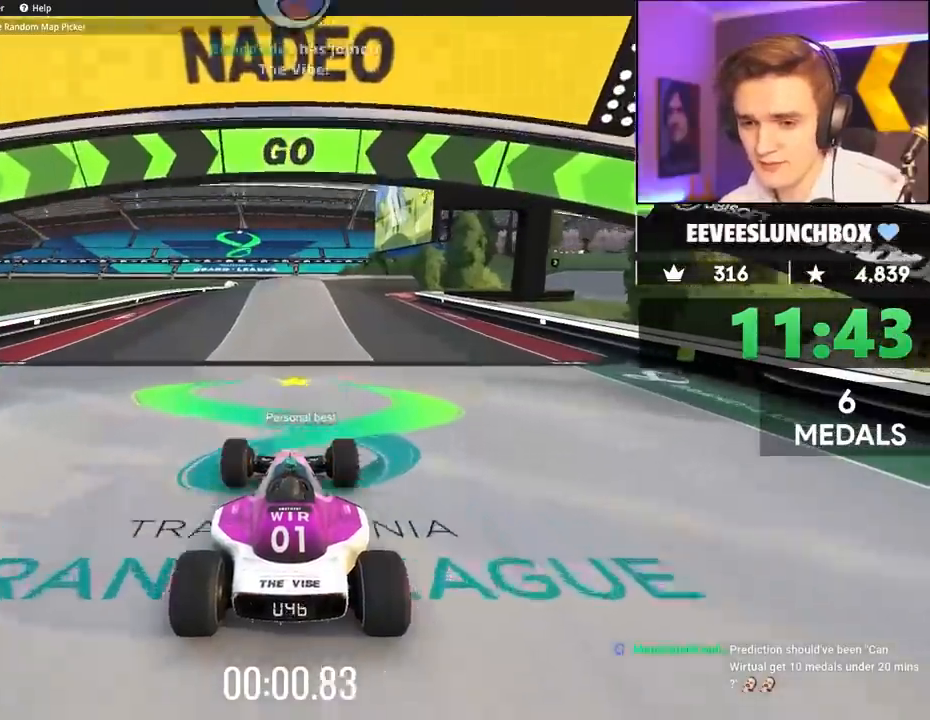
{"keys": ["up"], "events": [[100, "right", "up"]]}
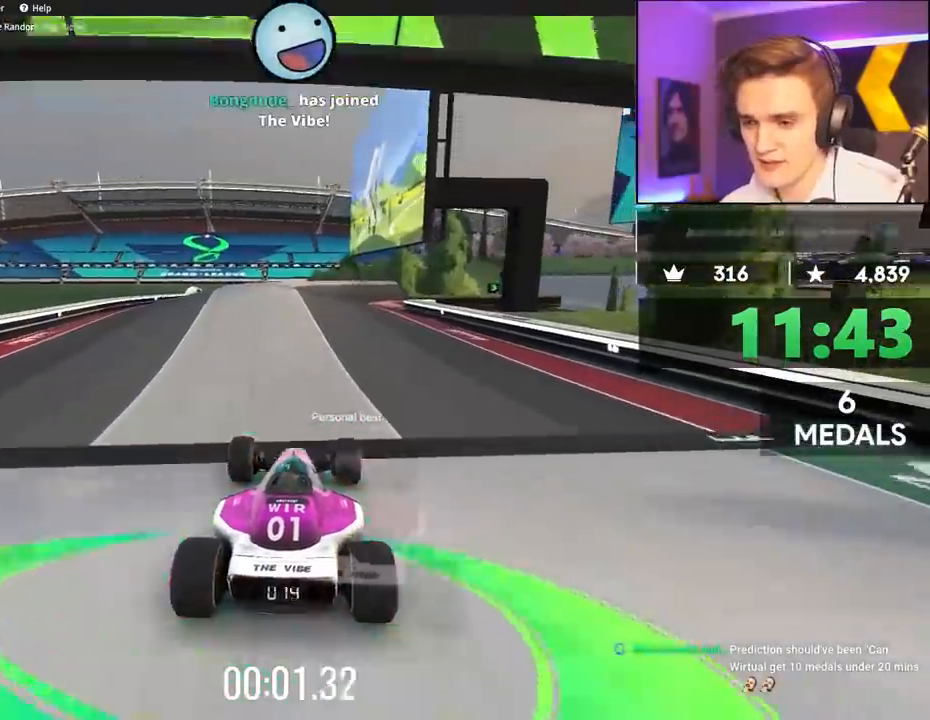
{"keys": ["up"], "events": []}
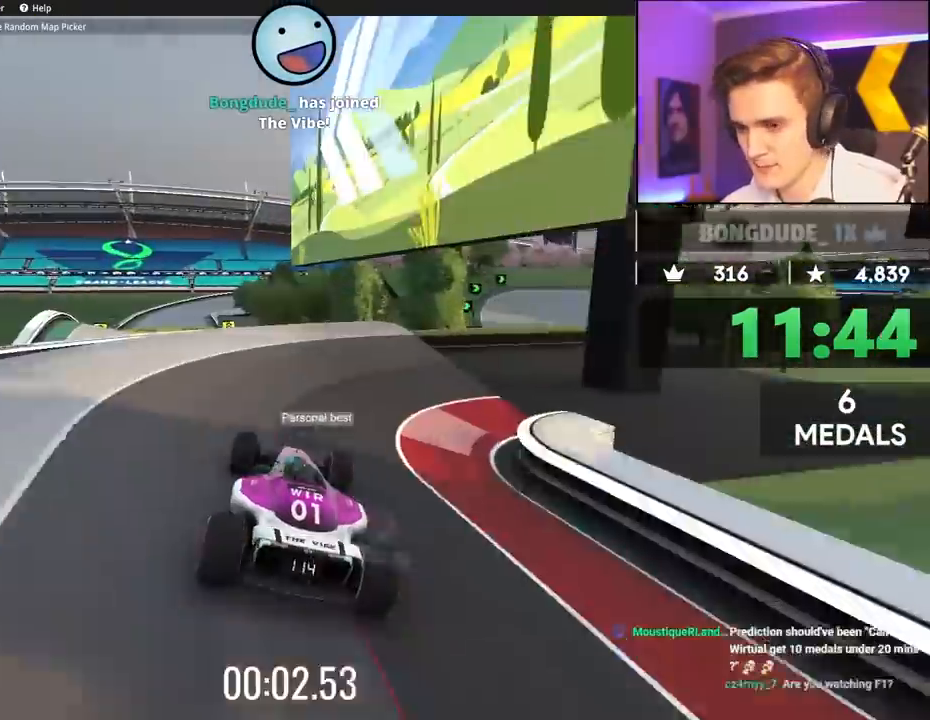
{"keys": ["up"], "events": [[33, "left", "down"], [233, "left", "up"]]}
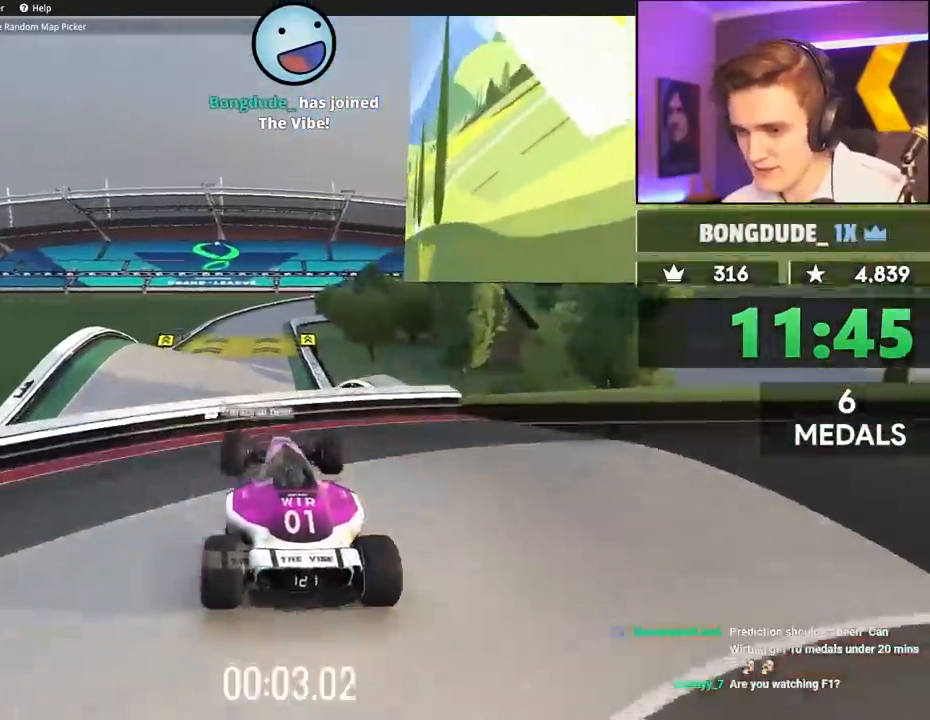
{"keys": ["up"], "events": [[17, "right", "down"], [233, "brake", "down"], [283, "brake", "up"], [500, "right", "up"]]}
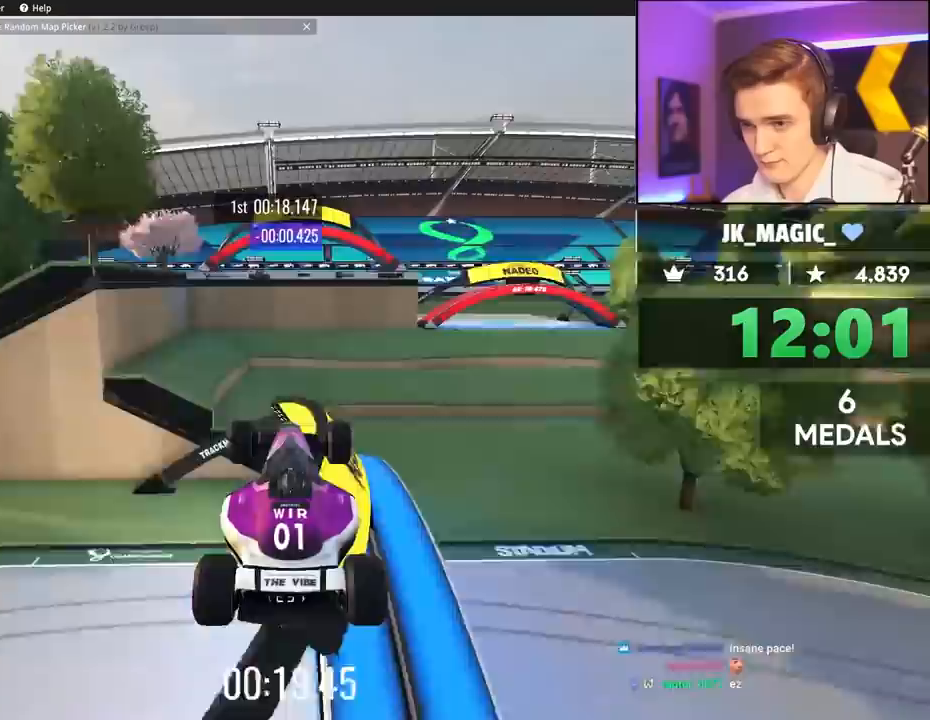
{"keys": ["up"], "events": [[333, "brake", "down"], [467, "brake", "up"]]}
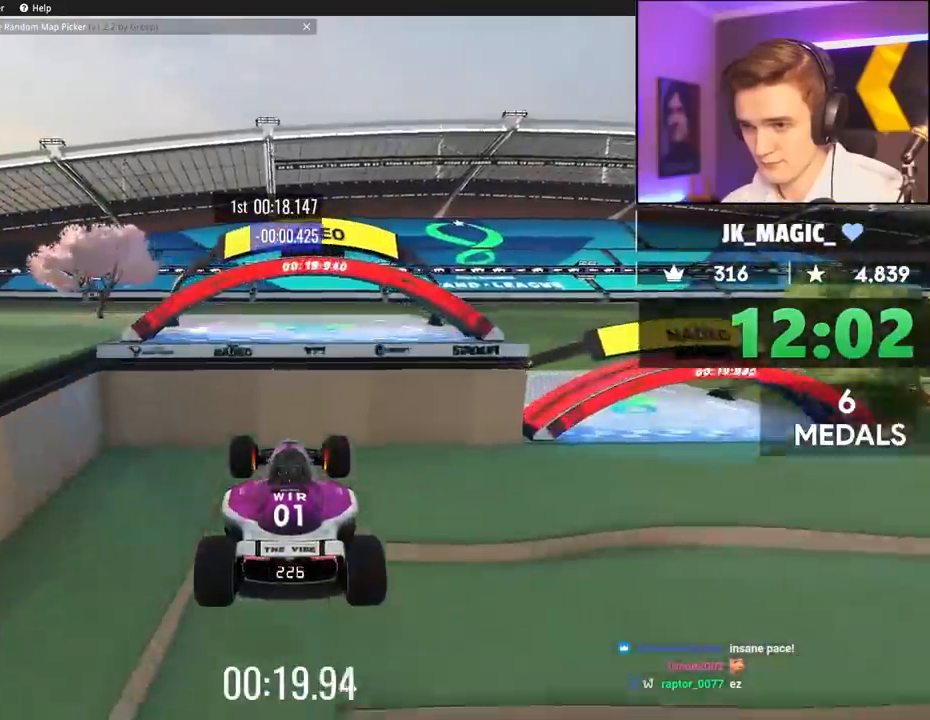
{"keys": ["up"], "events": []}
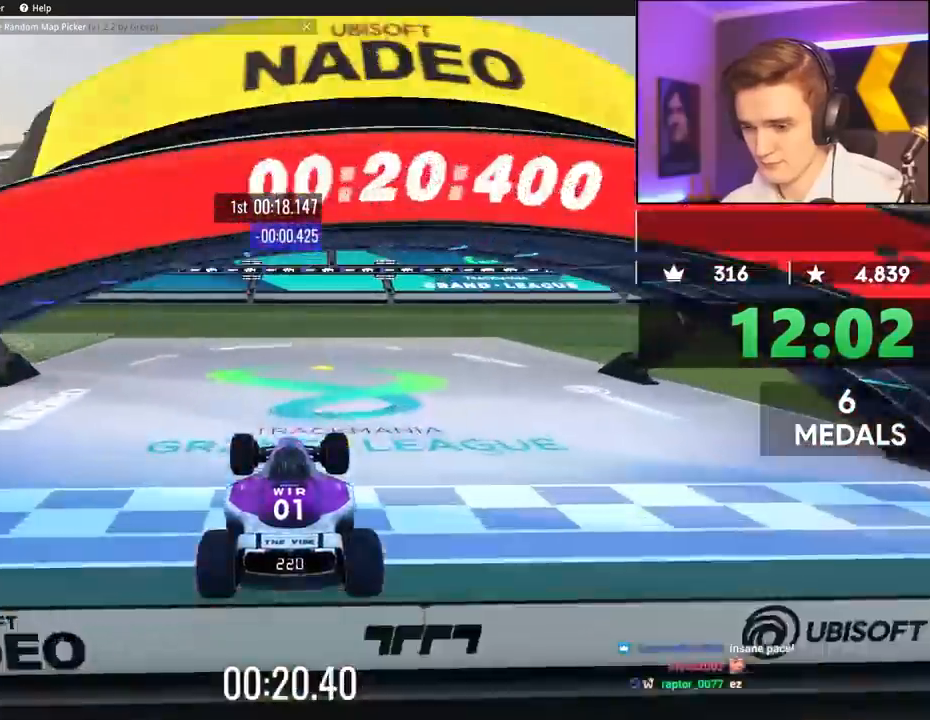
{"keys": [], "events": [[267, "up", "up"]]}
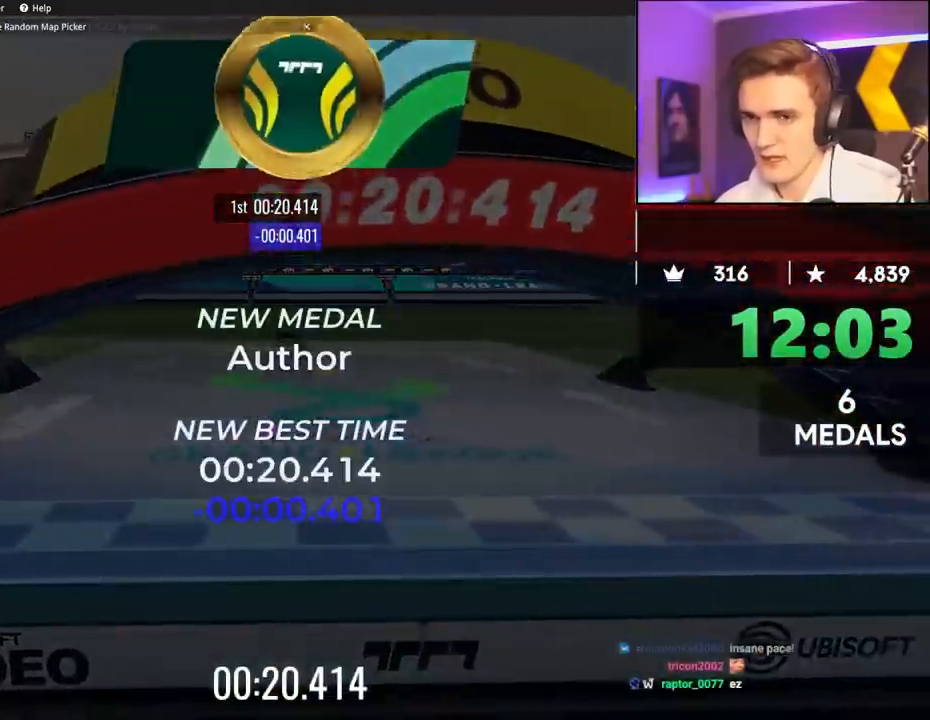
{"keys": [], "events": []}
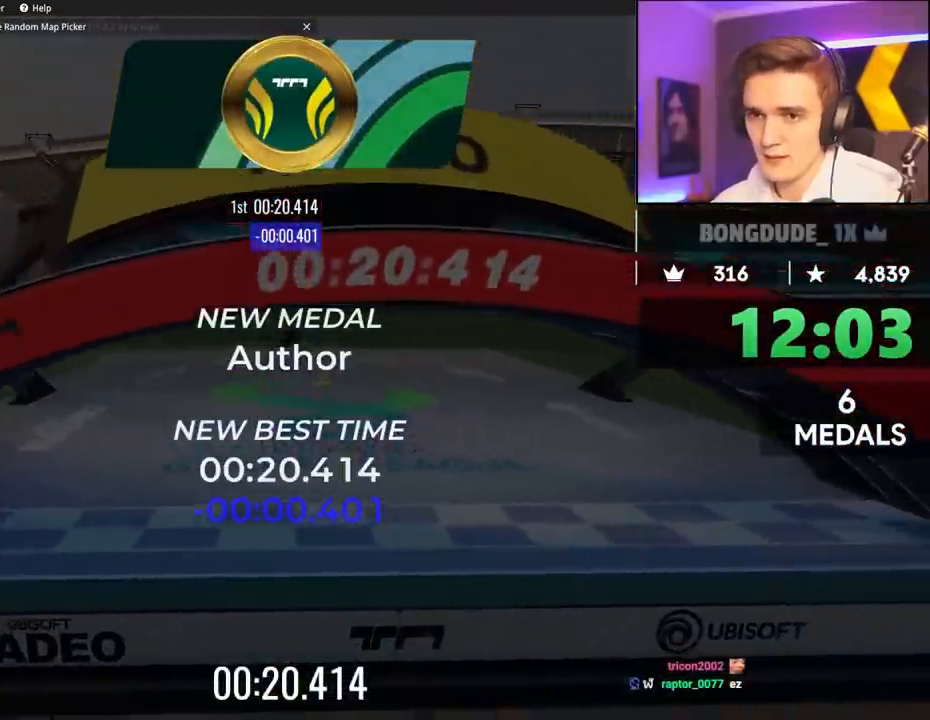
{"keys": [], "events": []}
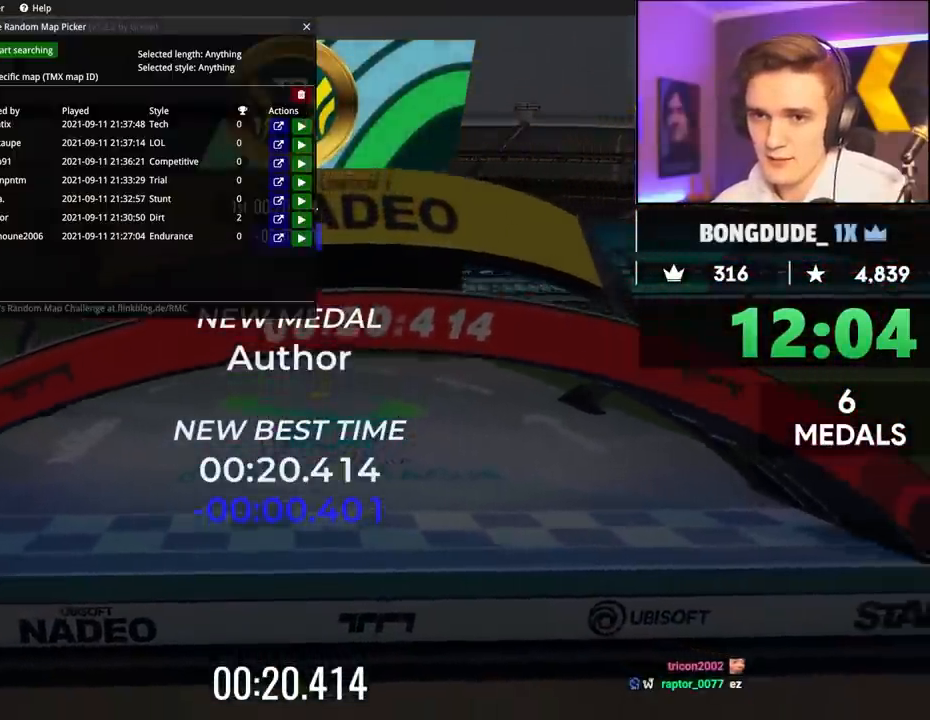
{"keys": [], "events": []}
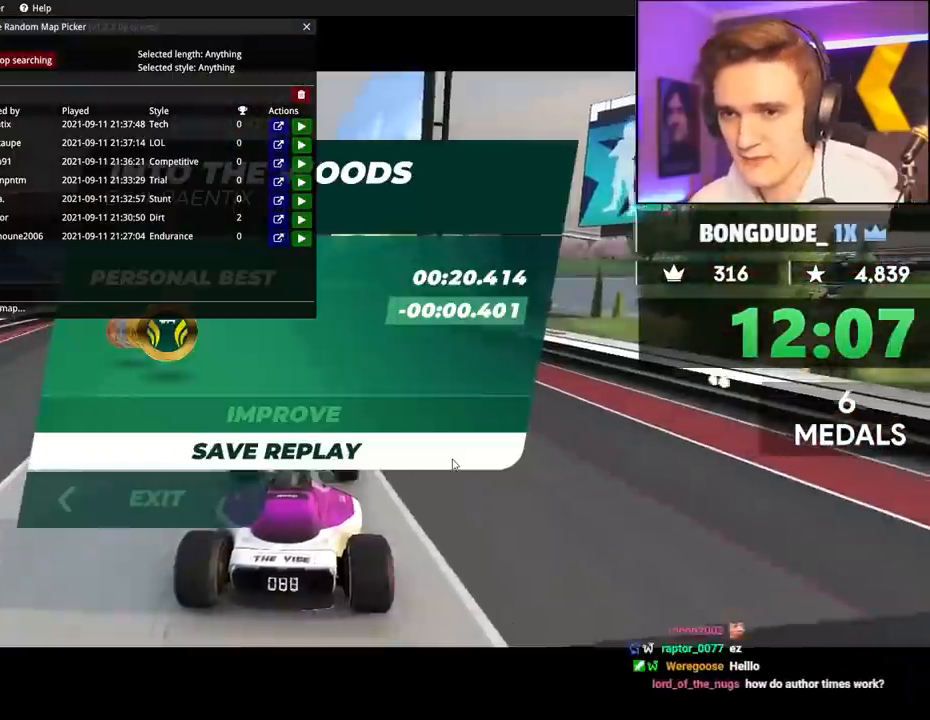
{"keys": [], "events": []}
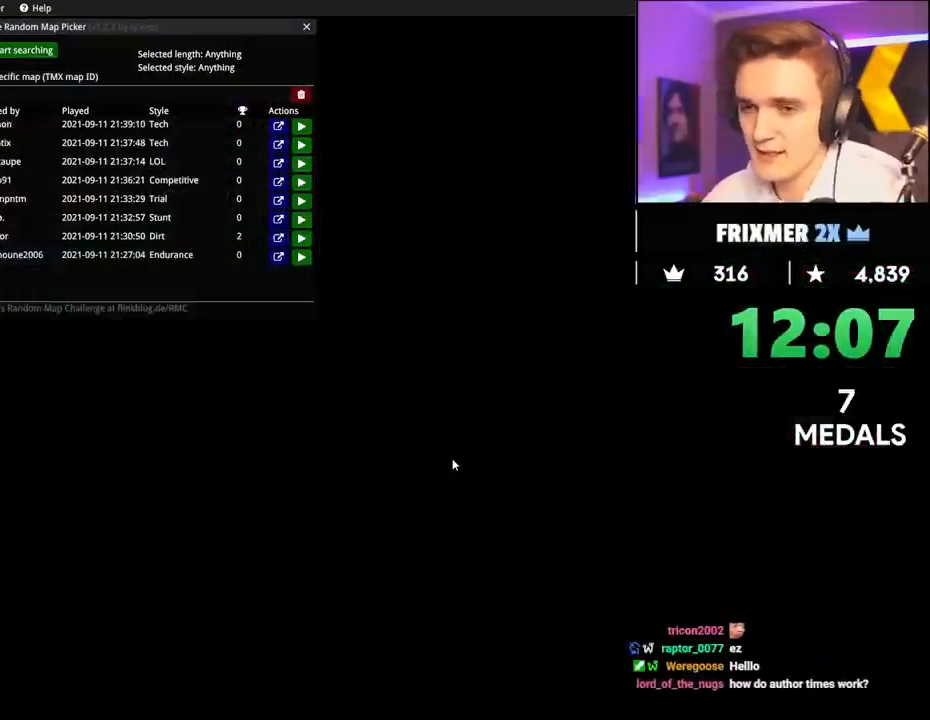
{"keys": [], "events": []}